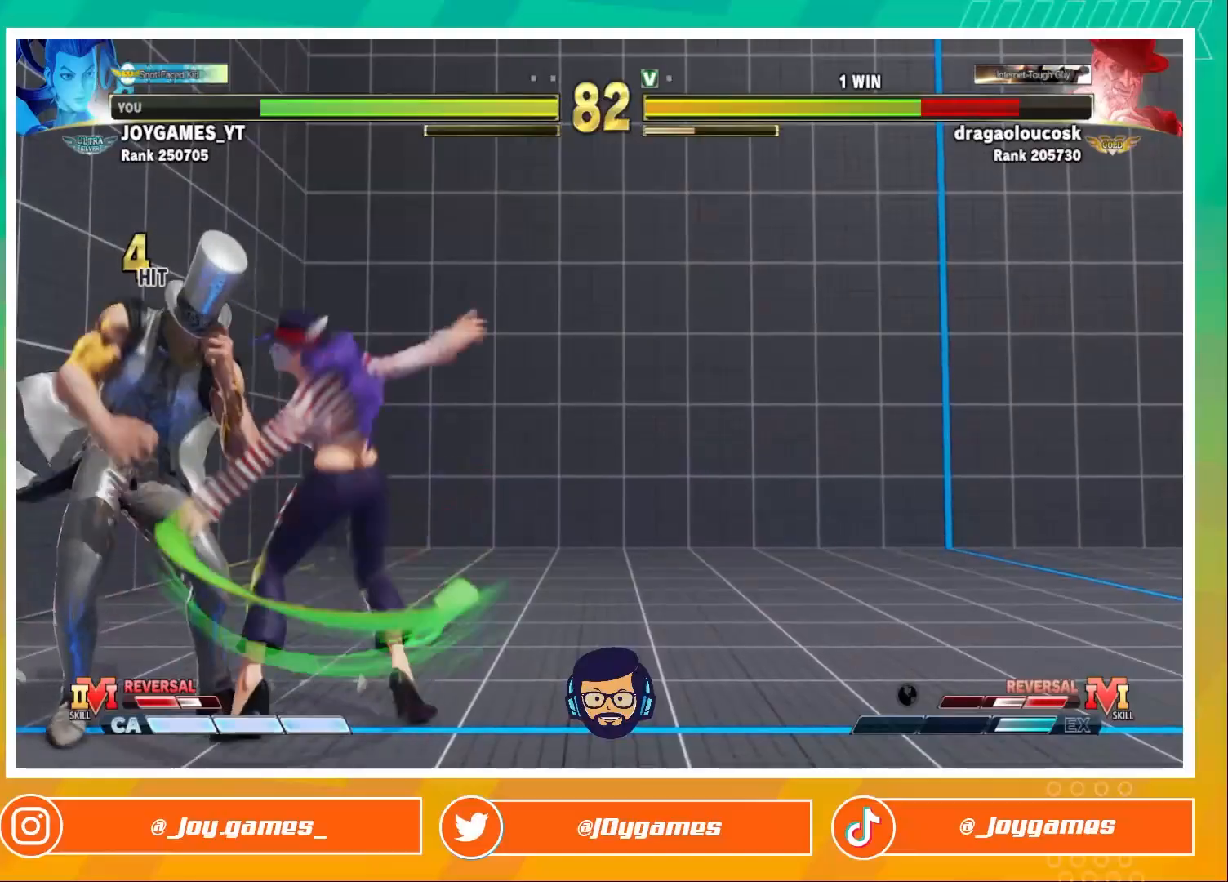
Gameplay with a controller (arcade stick); each line is a JSON object with the inputs held at the frame after it. "events" lists button and stick changes between this image and that frame as [ms after this image, input, new state], when the widget could be followed in between. Not read: L3 R3.
{"buttons": [], "left_stick": "down-right", "events": [[33, "TRIANGLE", "down"], [133, "left_stick", "center"], [167, "TRIANGLE", "up"], [333, "left_stick", "down-right"]]}
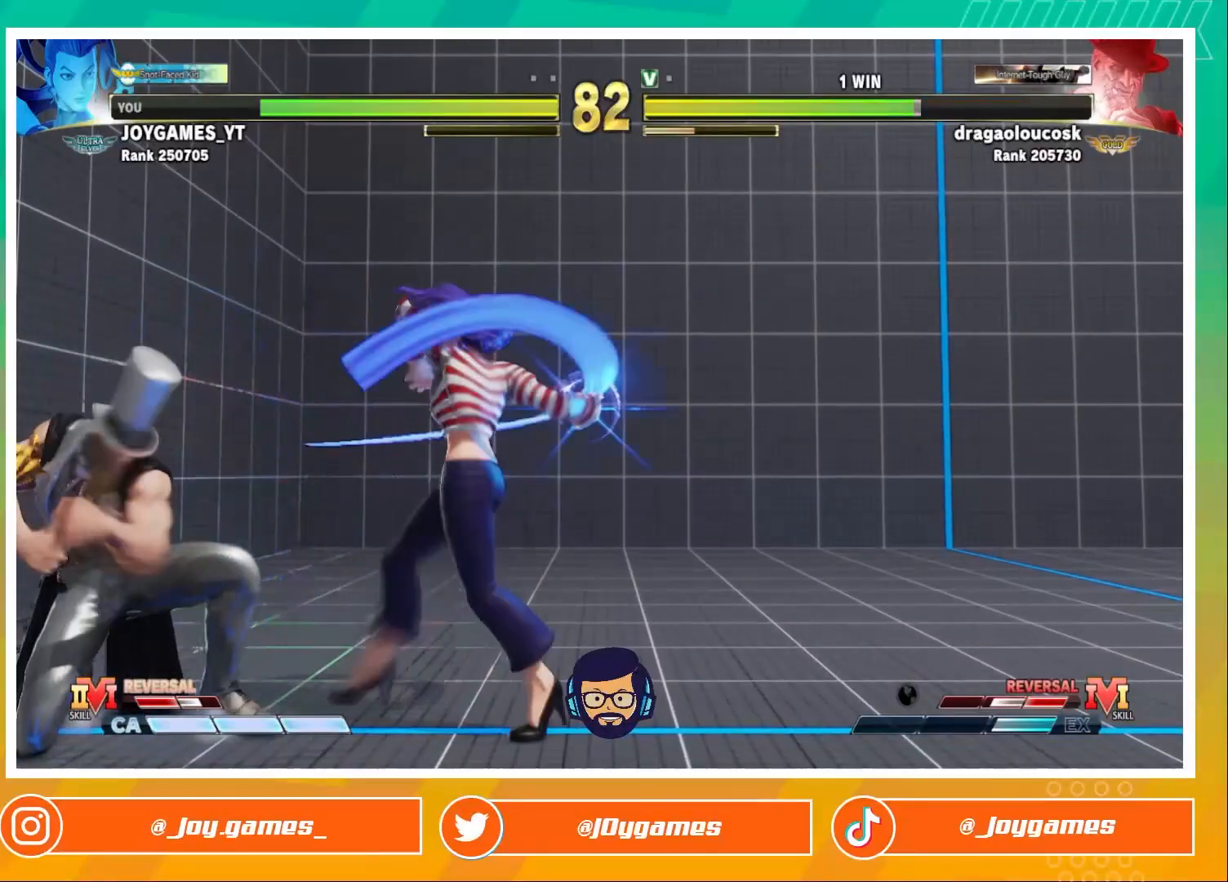
{"buttons": [], "left_stick": "down-right", "events": []}
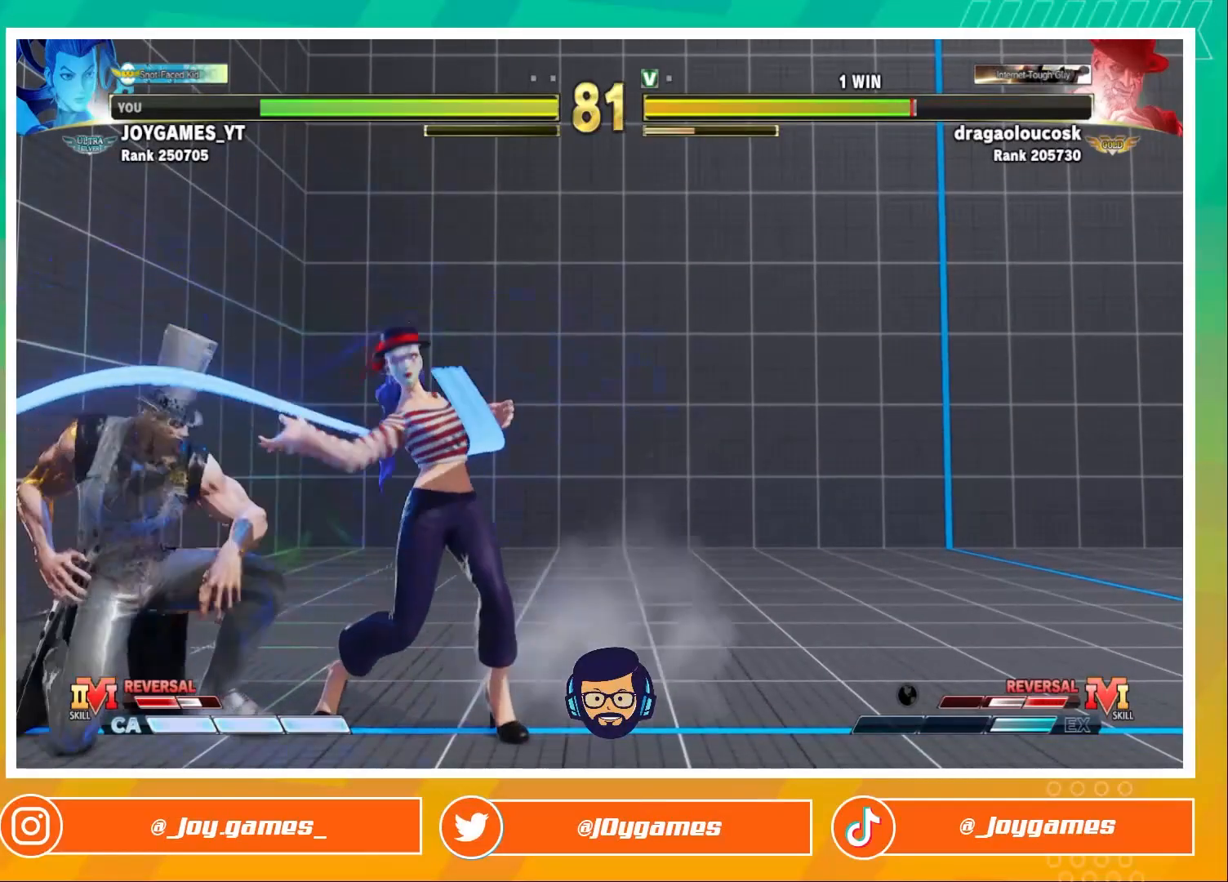
{"buttons": [], "left_stick": "down-right", "events": [[100, "R1", "down"], [167, "R1", "up"], [200, "left_stick", "left"], [267, "TRIANGLE", "down"], [300, "left_stick", "center"], [367, "TRIANGLE", "up"], [467, "left_stick", "down-right"]]}
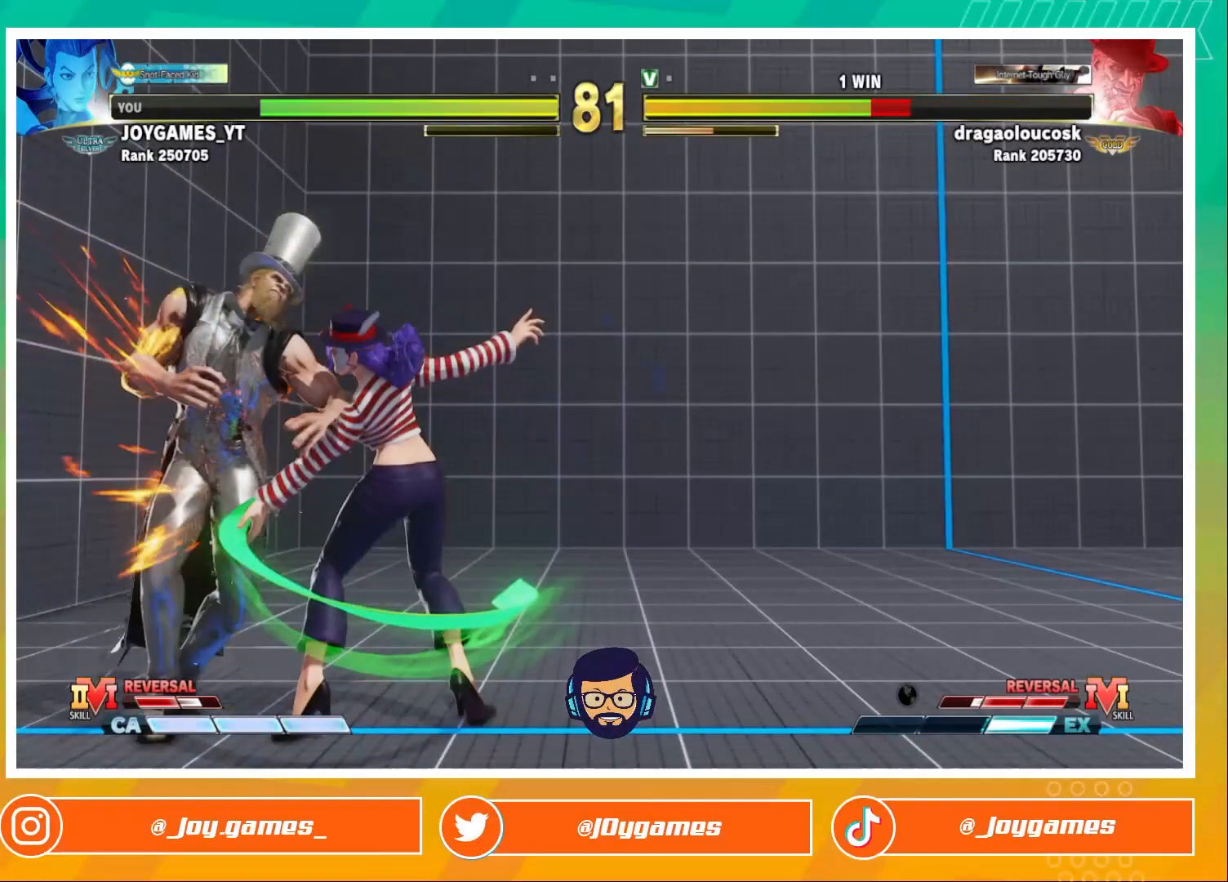
{"buttons": ["CIRCLE"], "left_stick": "center", "events": [[67, "left_stick", "center"], [267, "left_stick", "right"], [367, "left_stick", "down"], [433, "left_stick", "left"], [467, "CIRCLE", "down"], [500, "left_stick", "center"]]}
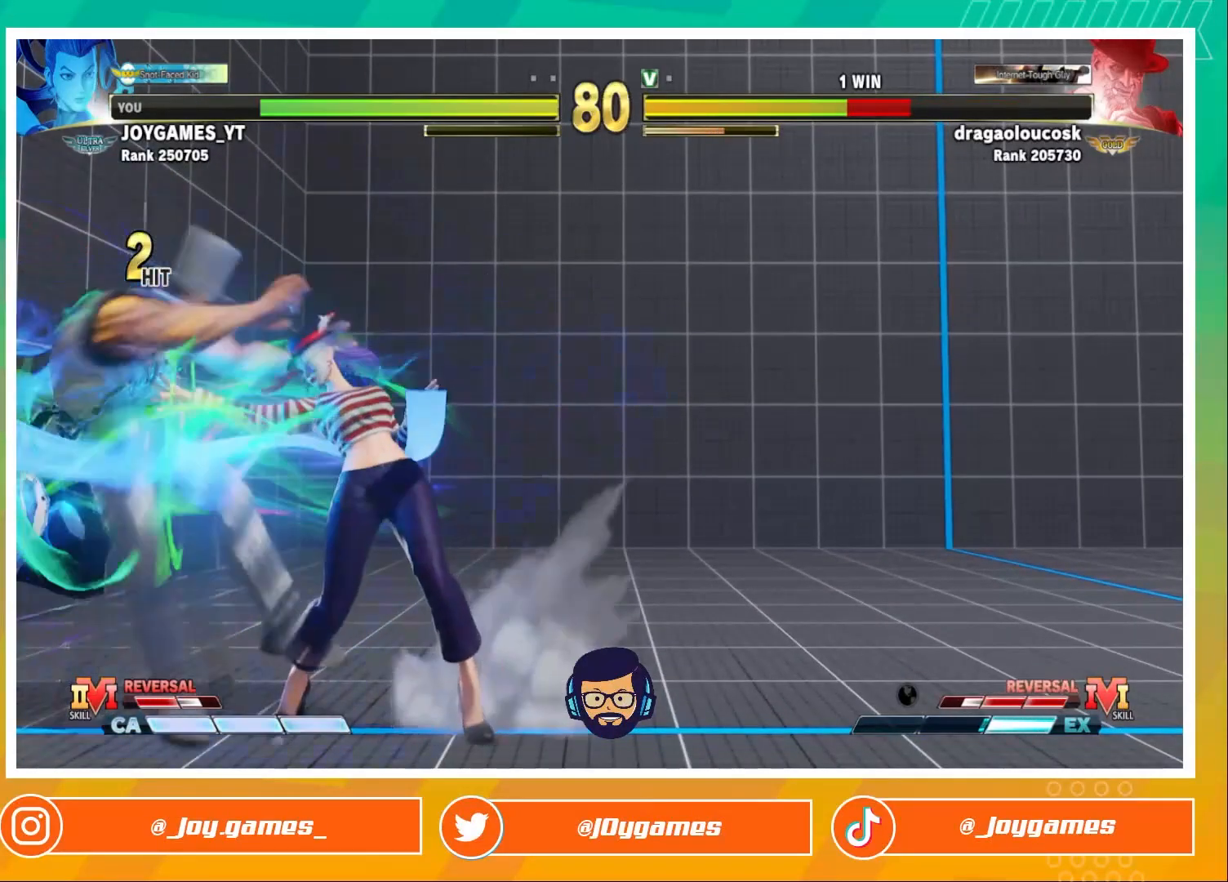
{"buttons": [], "left_stick": "left", "events": [[67, "CIRCLE", "up"], [133, "left_stick", "down-right"], [267, "CIRCLE", "down"], [300, "CIRCLE", "up"], [367, "CIRCLE", "down"], [400, "CIRCLE", "up"], [500, "left_stick", "left"]]}
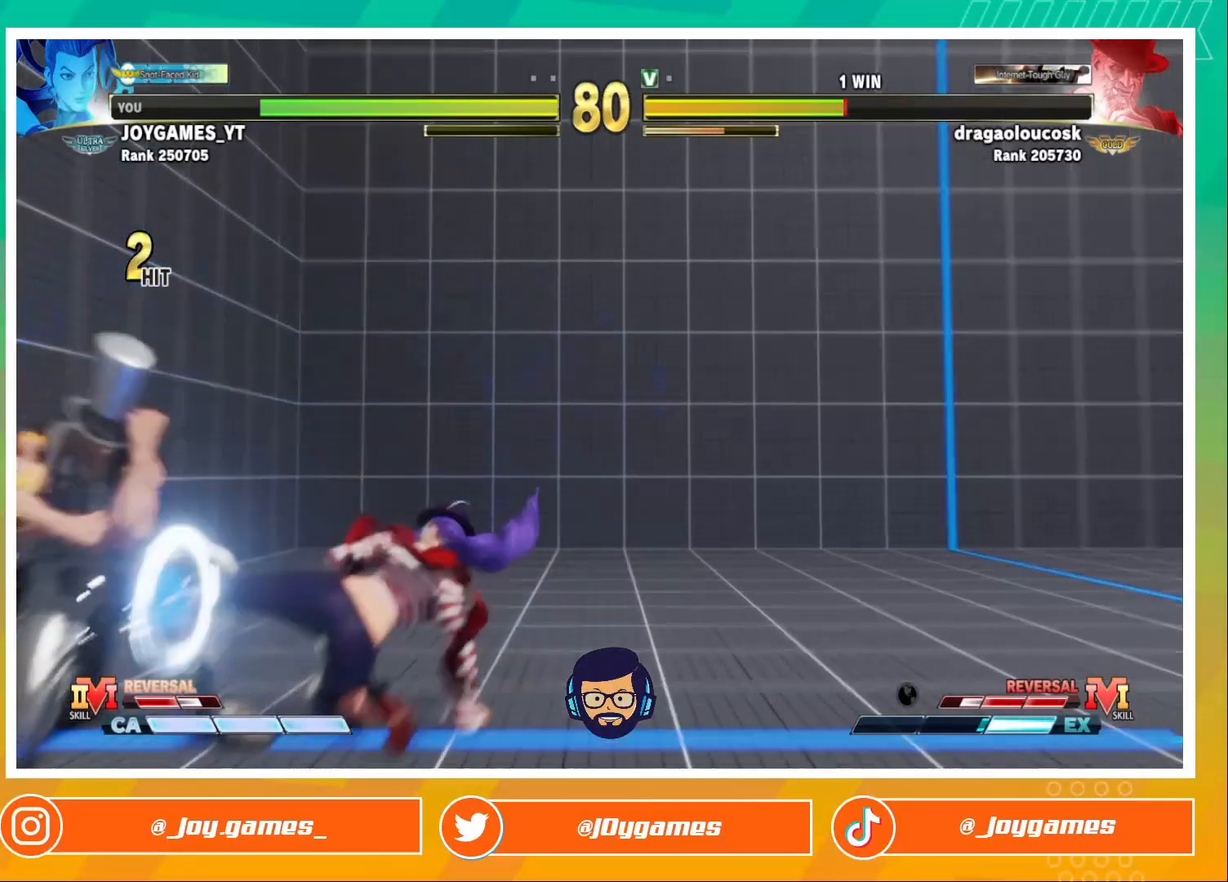
{"buttons": [], "left_stick": "center", "events": [[33, "TRIANGLE", "down"], [67, "left_stick", "center"], [133, "TRIANGLE", "up"]]}
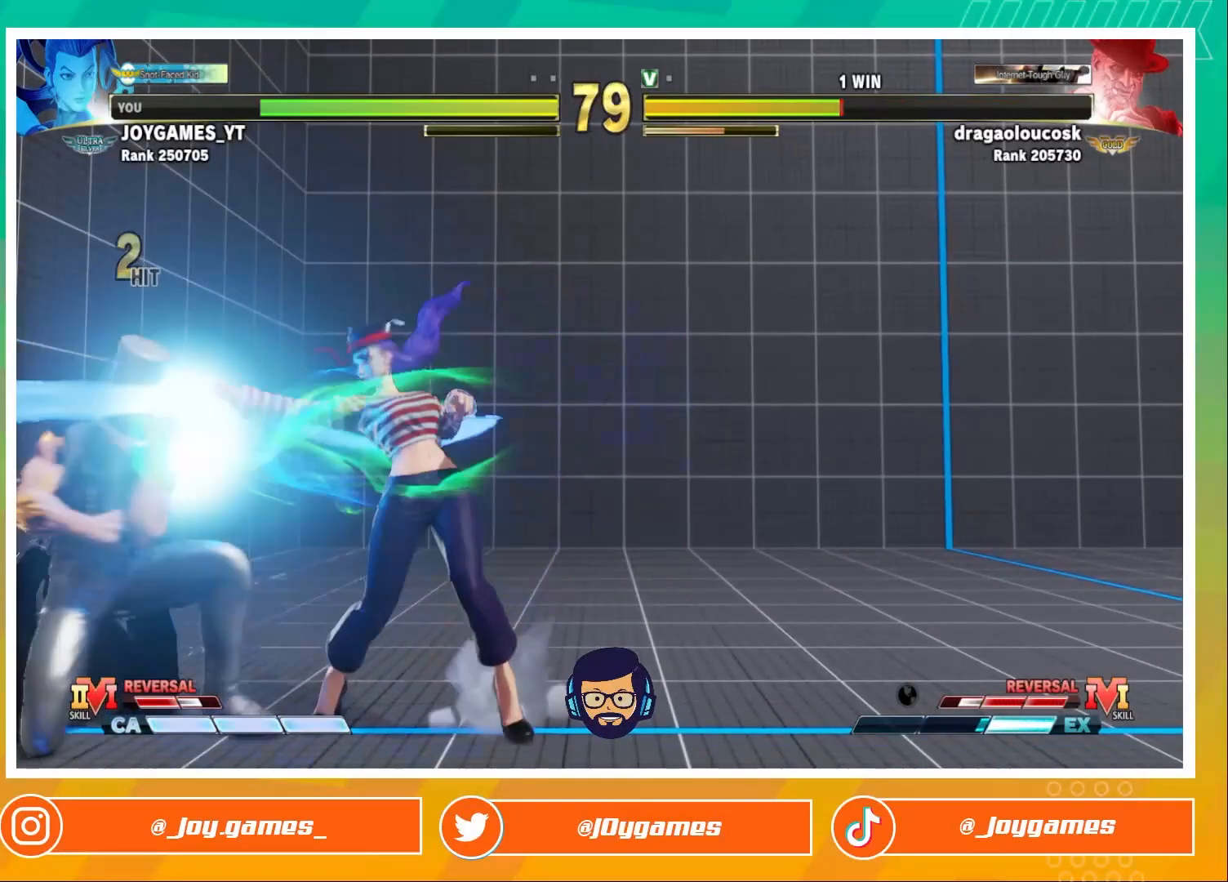
{"buttons": [], "left_stick": "down-right", "events": [[300, "left_stick", "down-right"]]}
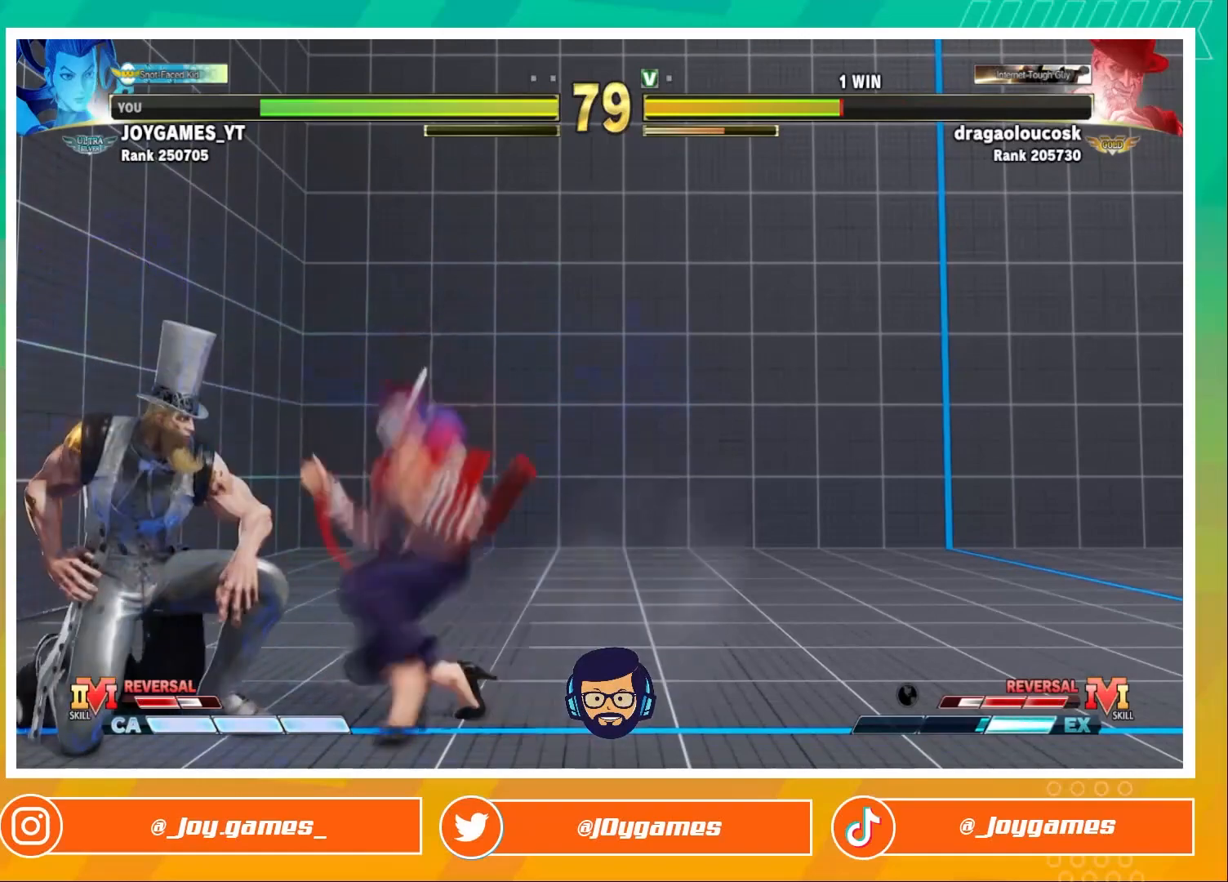
{"buttons": [], "left_stick": "center", "events": [[167, "R1", "down"], [233, "R1", "up"], [300, "left_stick", "left"], [367, "TRIANGLE", "down"], [400, "left_stick", "center"], [500, "TRIANGLE", "up"]]}
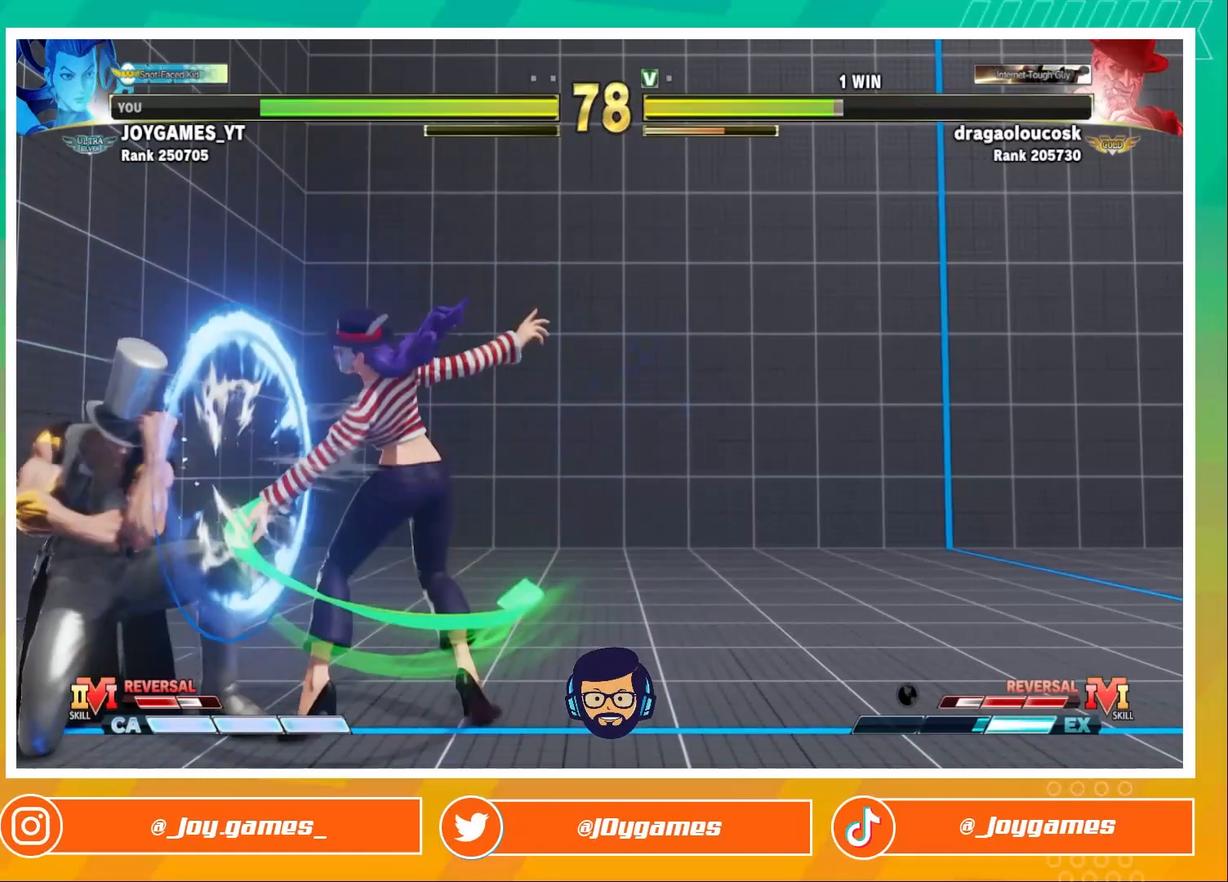
{"buttons": [], "left_stick": "down-right", "events": [[133, "left_stick", "right"], [267, "left_stick", "center"], [400, "left_stick", "down-right"]]}
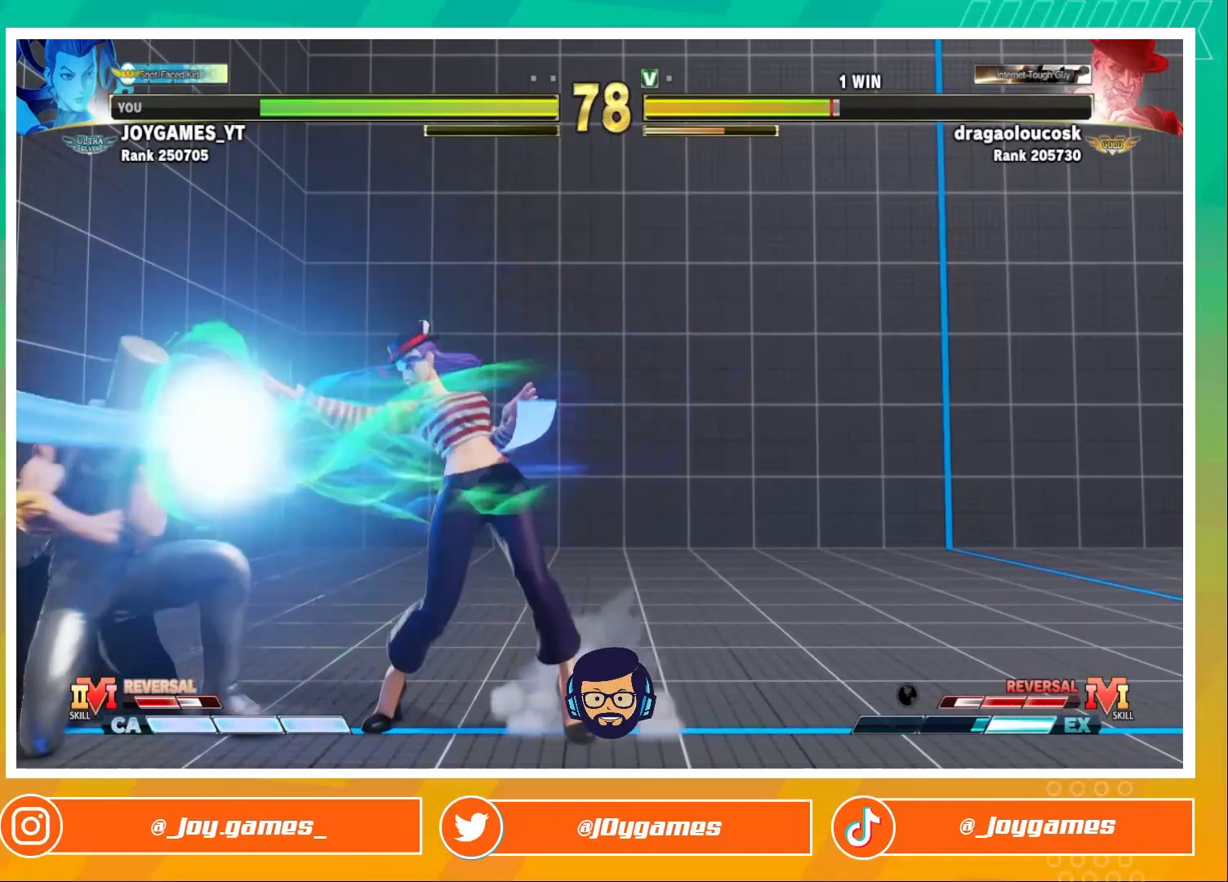
{"buttons": [], "left_stick": "left", "events": [[200, "left_stick", "center"], [300, "R1", "down"], [367, "R1", "up"], [400, "left_stick", "down-right"], [500, "left_stick", "left"]]}
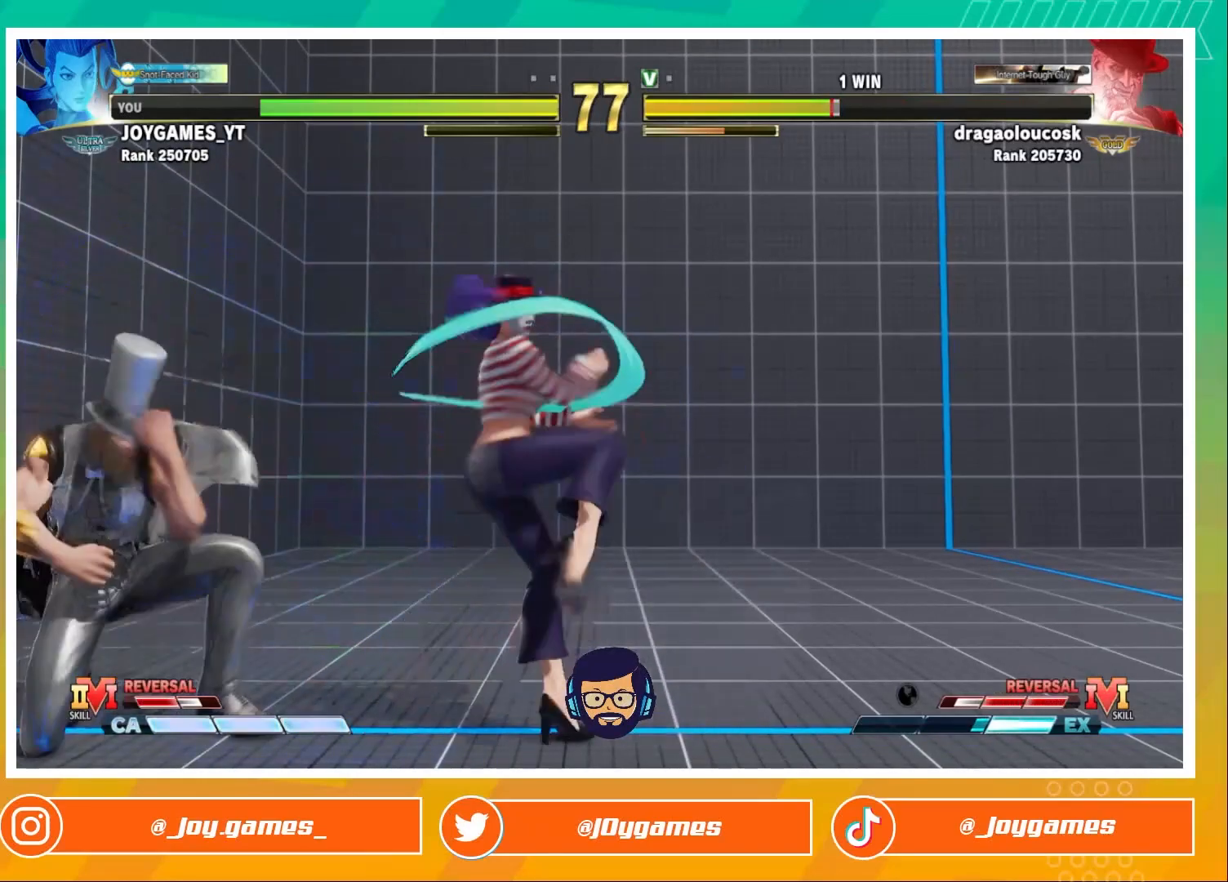
{"buttons": [], "left_stick": "center", "events": [[33, "TRIANGLE", "down"], [67, "left_stick", "center"], [167, "TRIANGLE", "up"], [167, "left_stick", "right"], [267, "left_stick", "center"]]}
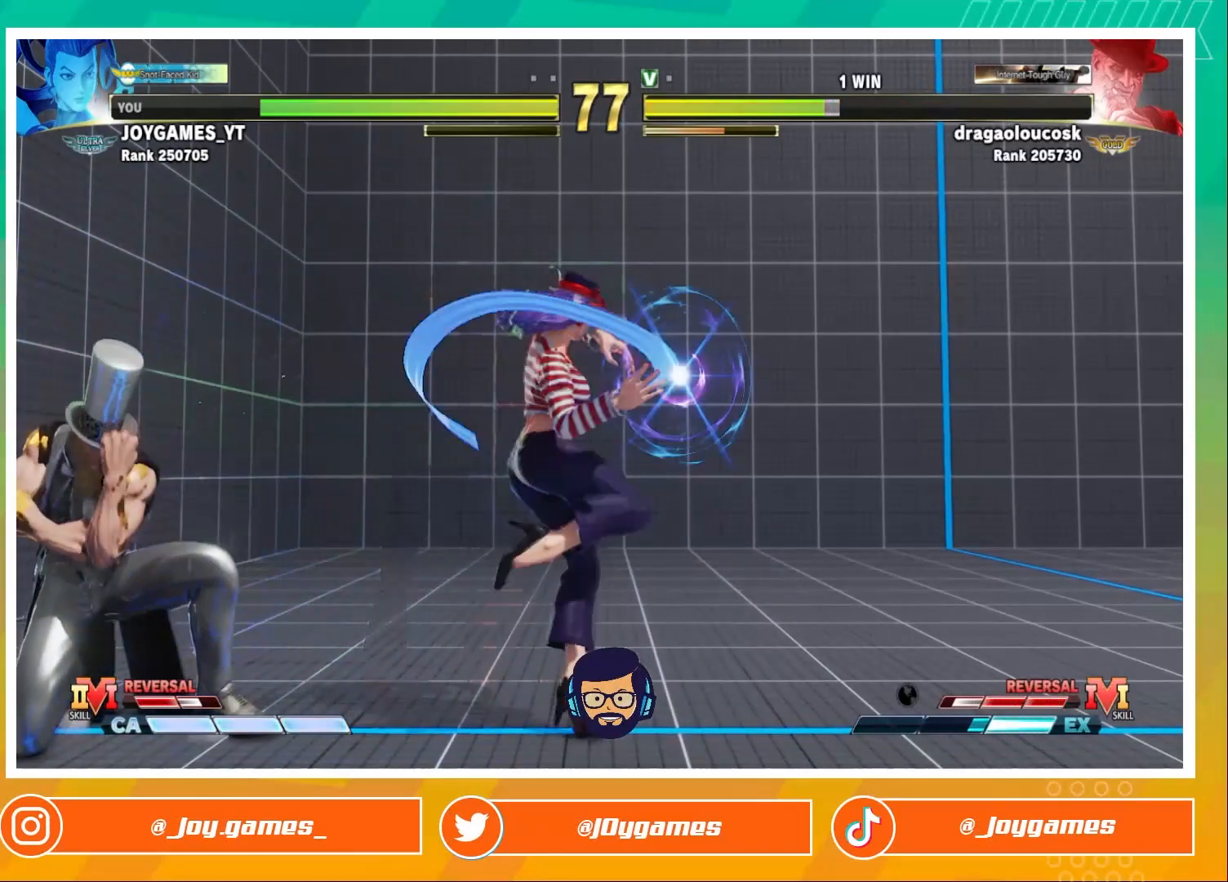
{"buttons": [], "left_stick": "down-right", "events": [[333, "left_stick", "down-right"]]}
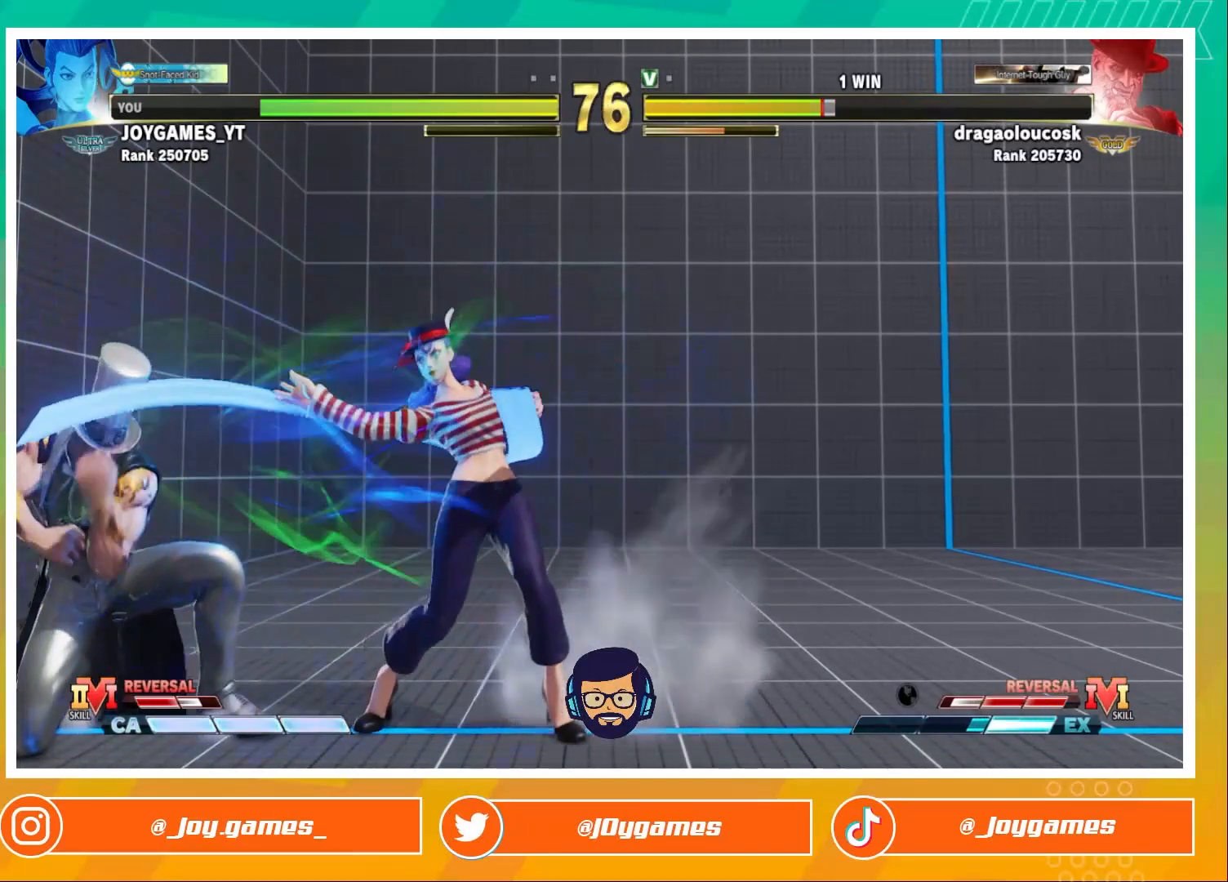
{"buttons": [], "left_stick": "down-right", "events": [[467, "CIRCLE", "down"], [500, "CIRCLE", "up"]]}
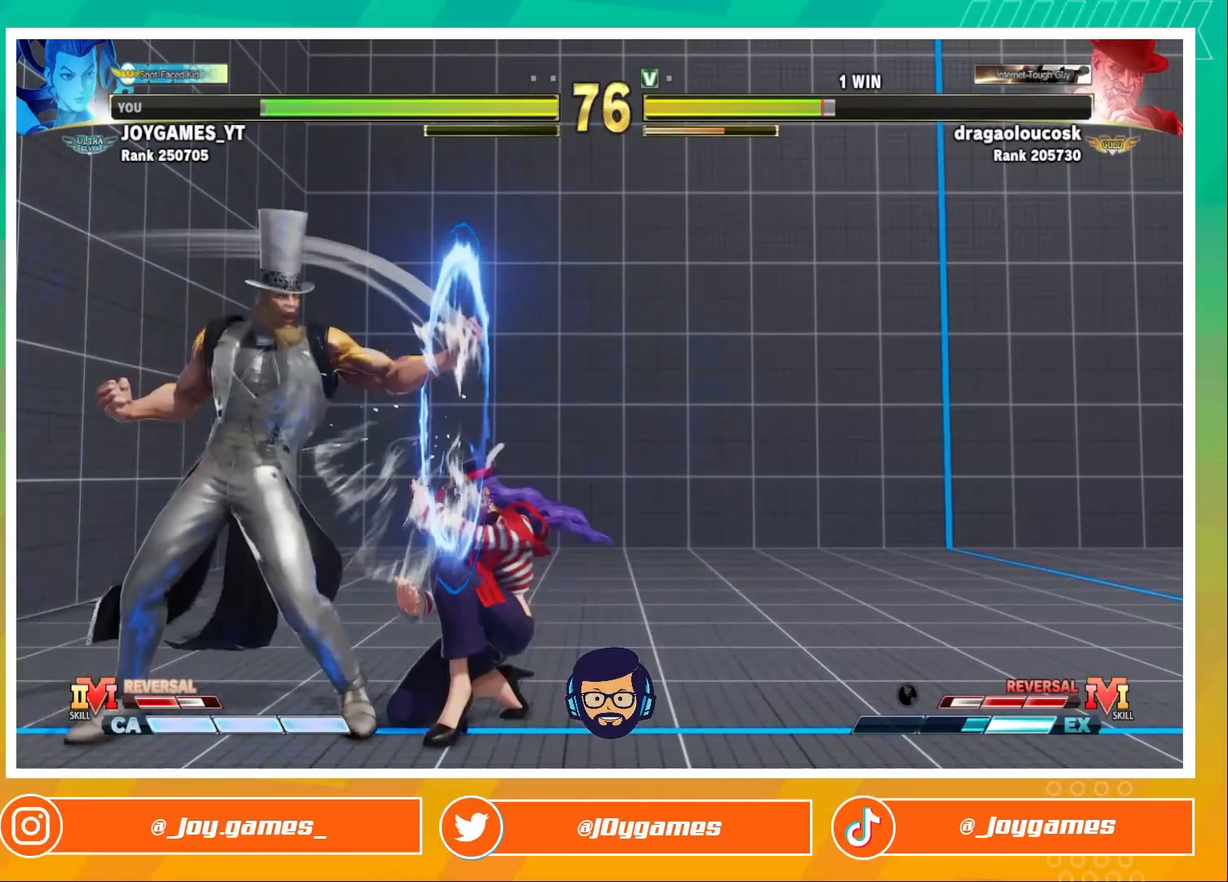
{"buttons": [], "left_stick": "down-right", "events": [[167, "CIRCLE", "down"], [200, "CIRCLE", "up"], [267, "CIRCLE", "down"], [333, "CIRCLE", "up"]]}
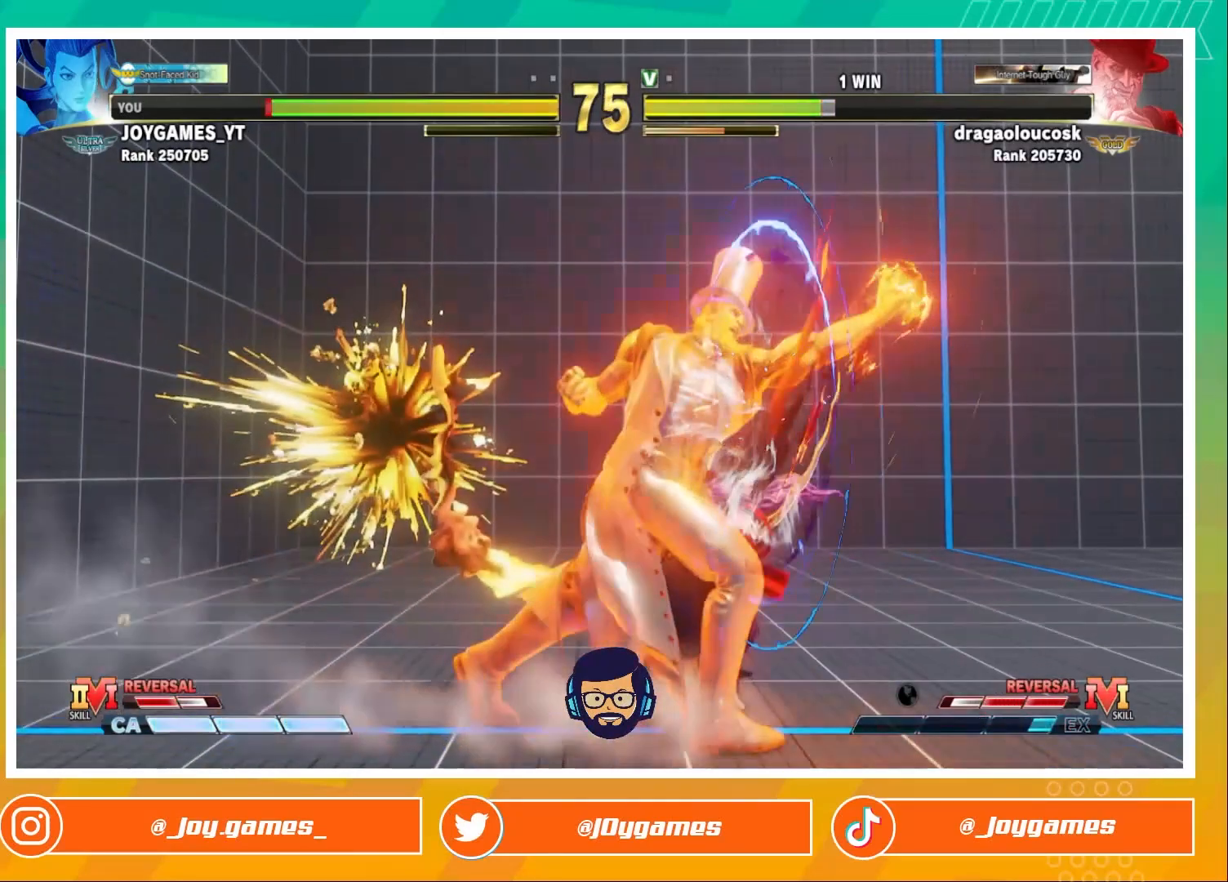
{"buttons": [], "left_stick": "down-right", "events": [[333, "CIRCLE", "down"], [367, "CIRCLE", "up"], [433, "CIRCLE", "down"], [467, "CIRCLE", "up"]]}
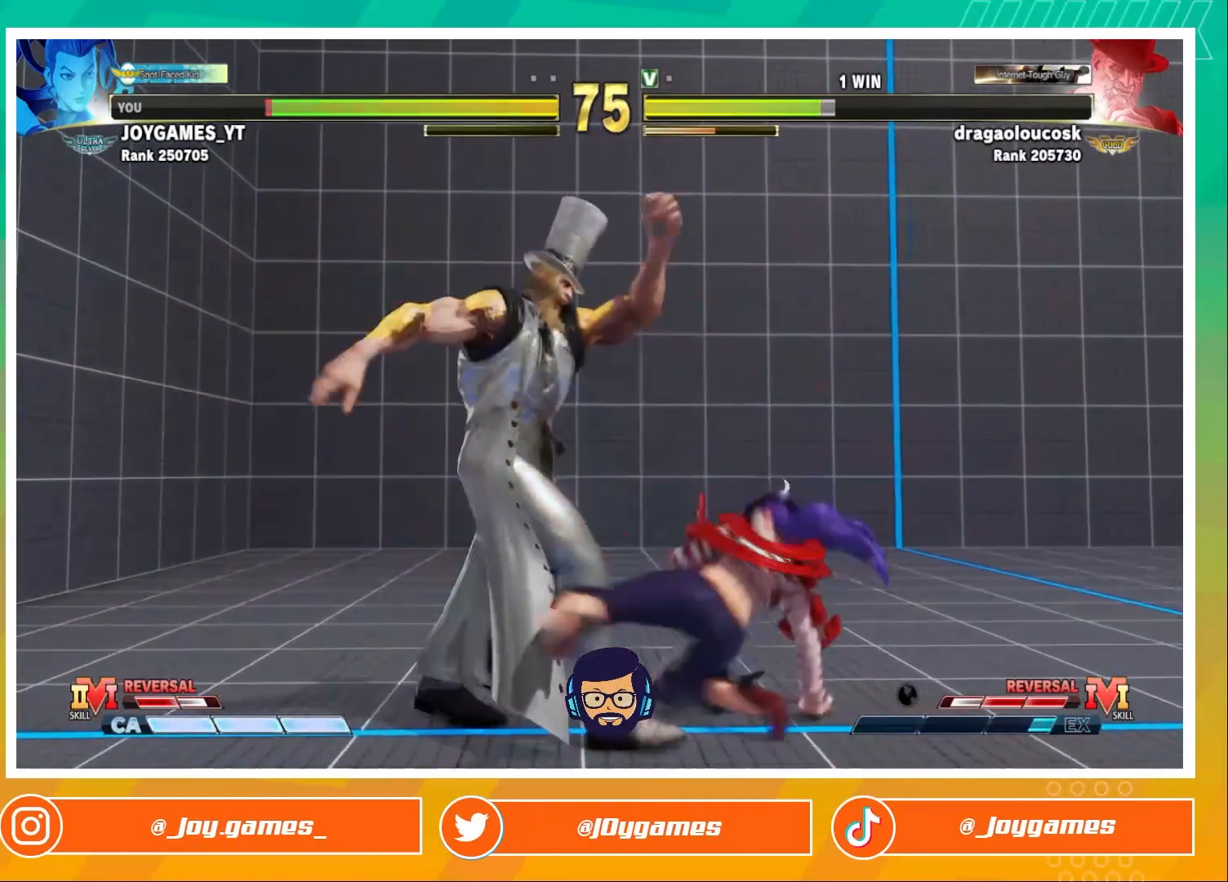
{"buttons": [], "left_stick": "down-right", "events": [[100, "left_stick", "left"], [133, "TRIANGLE", "down"], [167, "left_stick", "center"], [233, "TRIANGLE", "up"], [400, "left_stick", "down-right"]]}
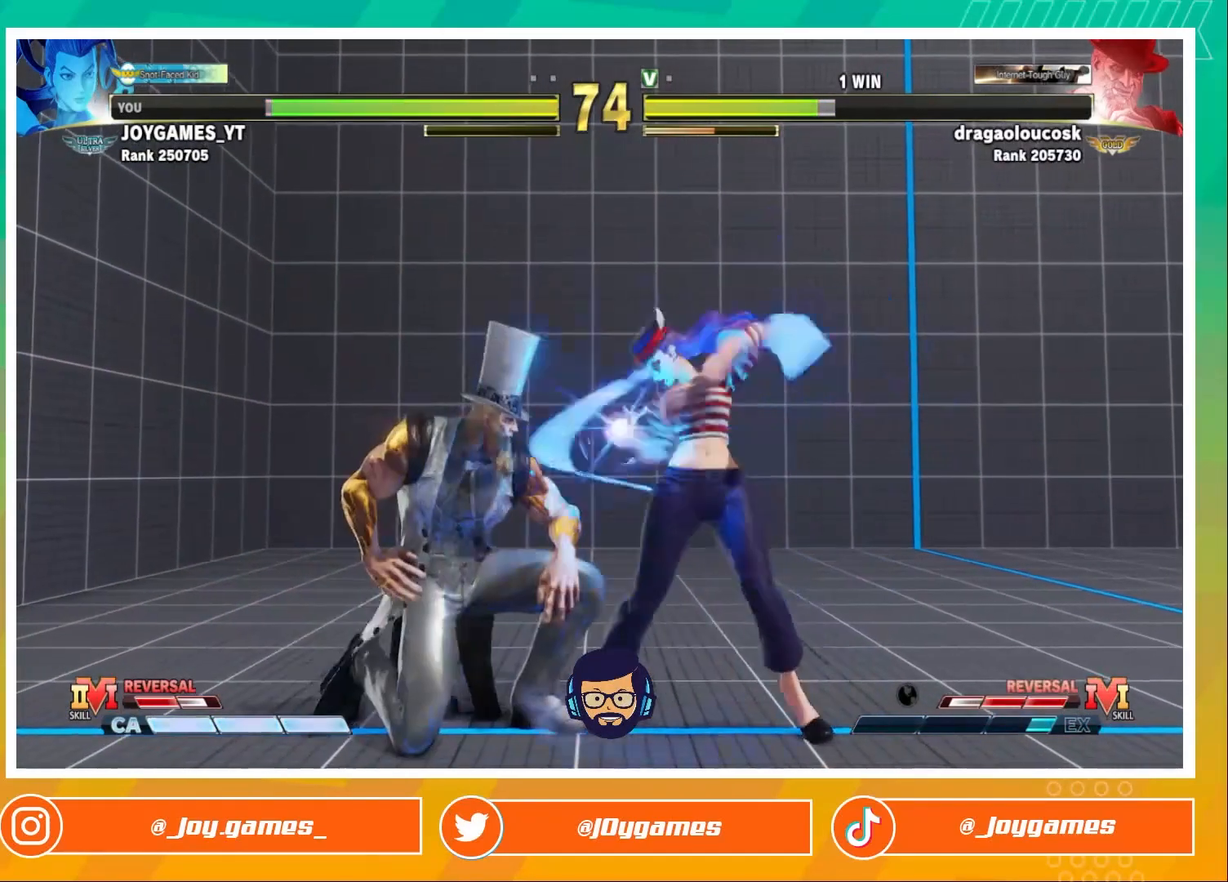
{"buttons": ["R1"], "left_stick": "center", "events": [[167, "left_stick", "center"], [367, "R1", "down"], [433, "R1", "up"], [500, "R1", "down"]]}
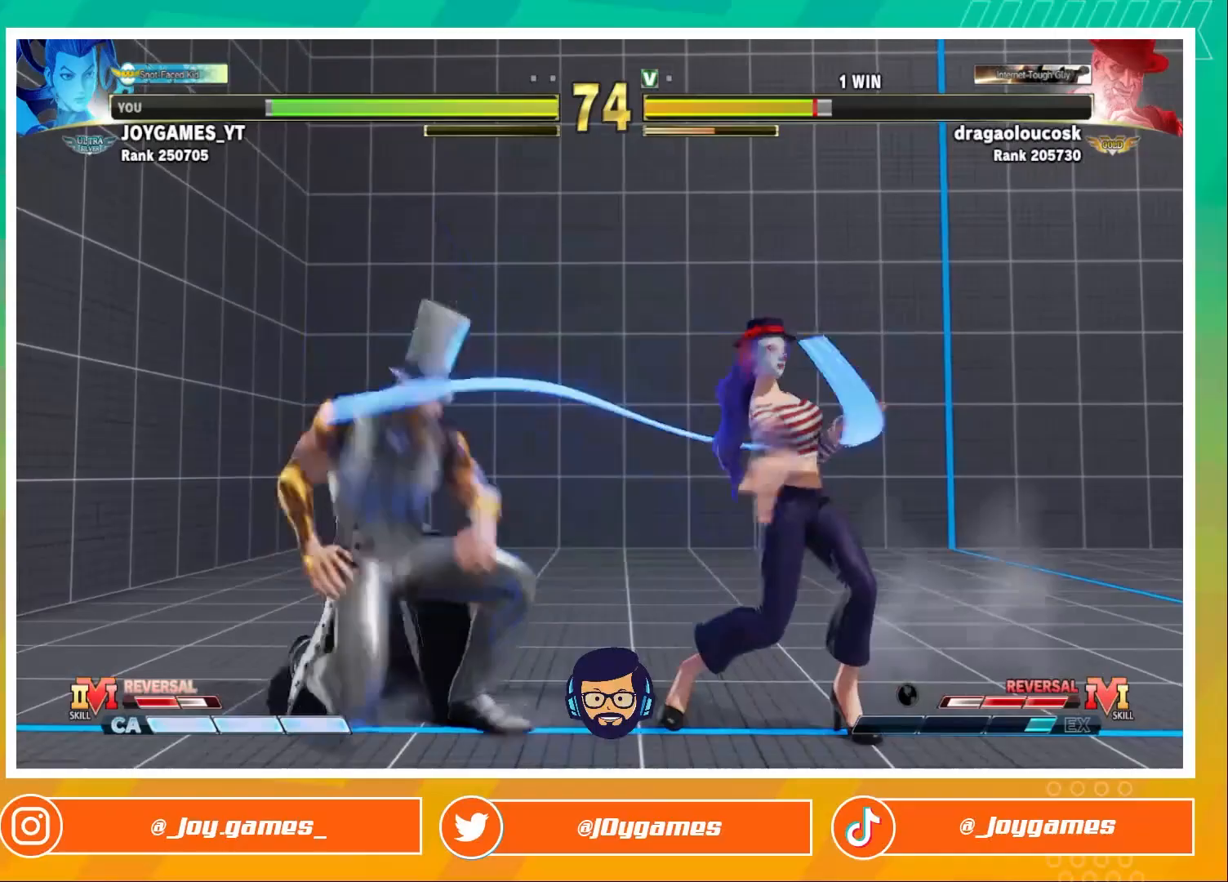
{"buttons": [], "left_stick": "down-right", "events": [[67, "left_stick", "right"], [100, "R1", "up"], [133, "left_stick", "down"], [200, "left_stick", "left"], [233, "TRIANGLE", "down"], [267, "left_stick", "center"], [367, "TRIANGLE", "up"], [433, "left_stick", "down-right"]]}
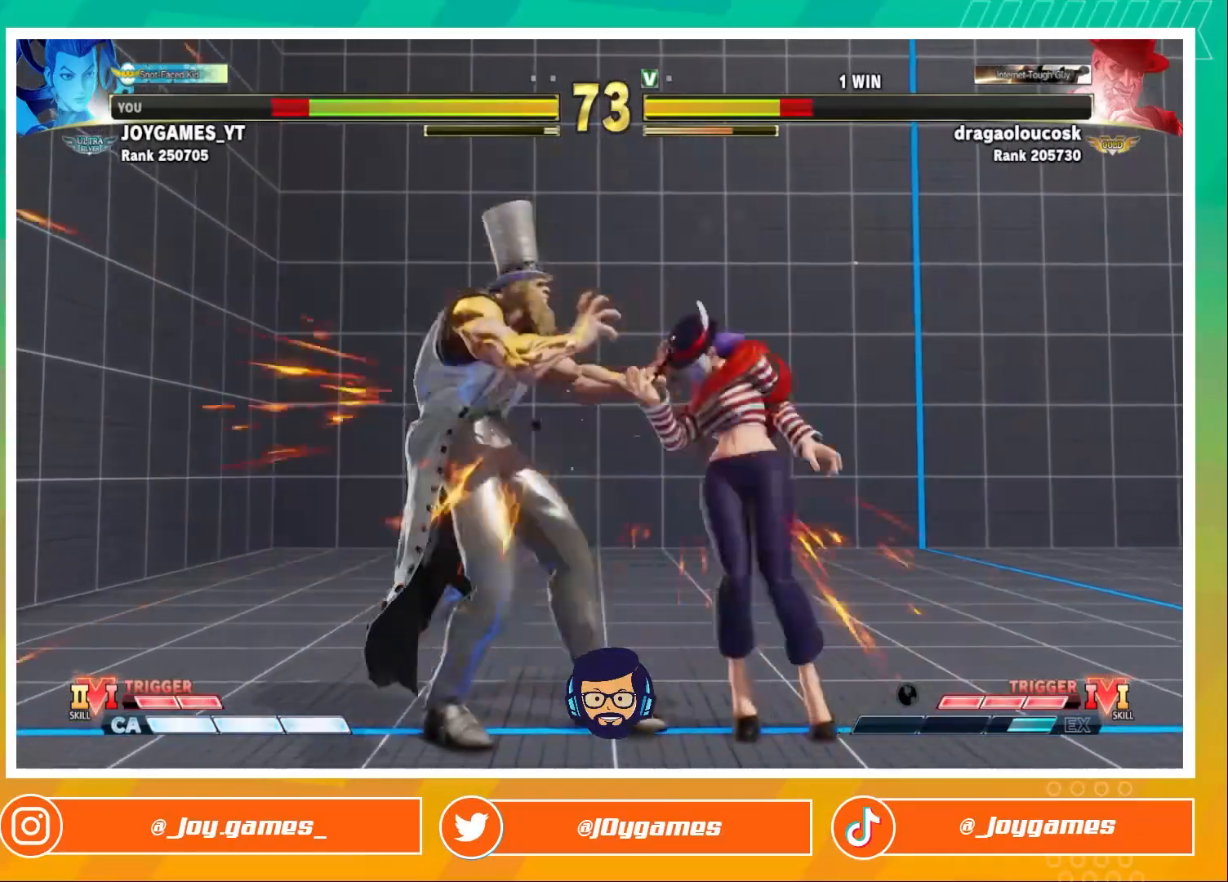
{"buttons": [], "left_stick": "down-right", "events": [[100, "left_stick", "center"], [333, "left_stick", "down-right"]]}
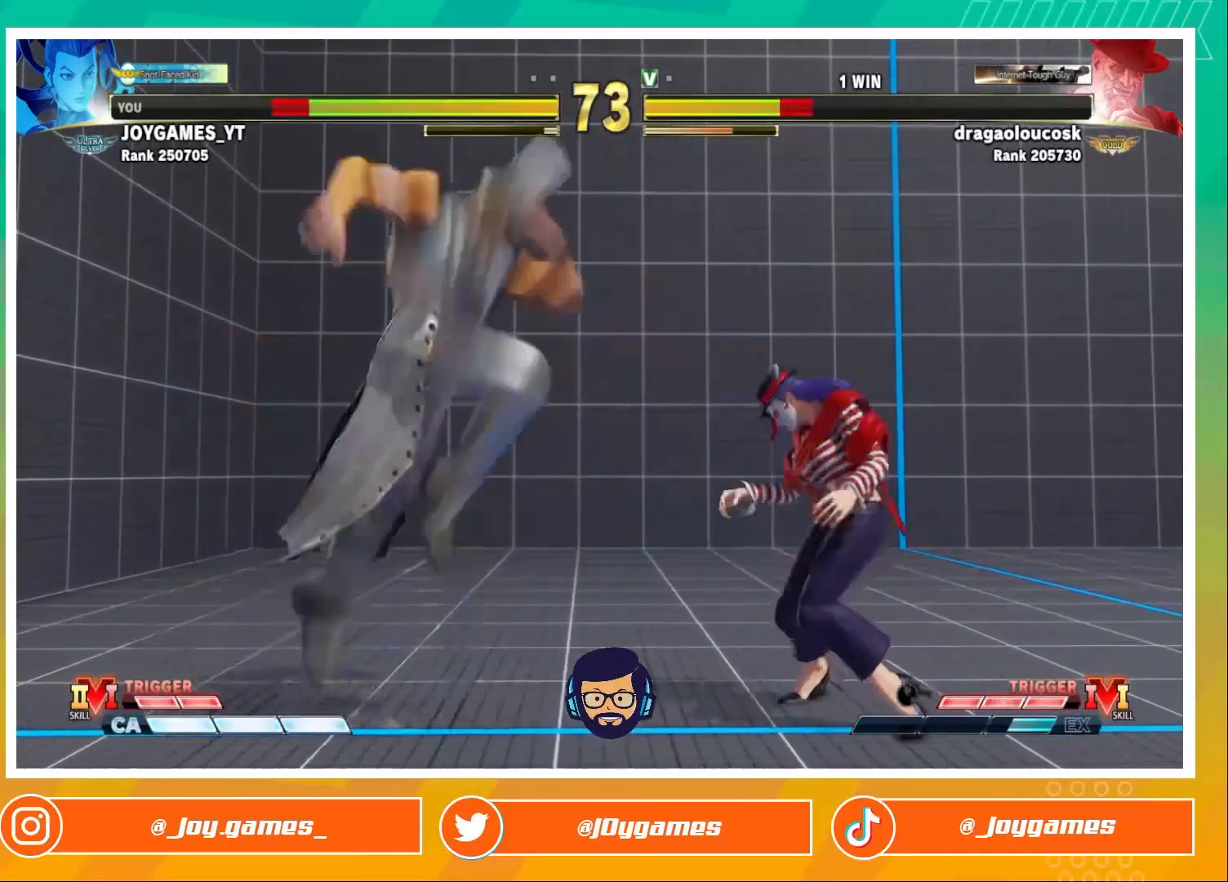
{"buttons": [], "left_stick": "down-right", "events": [[300, "R1", "down"], [367, "R1", "up"]]}